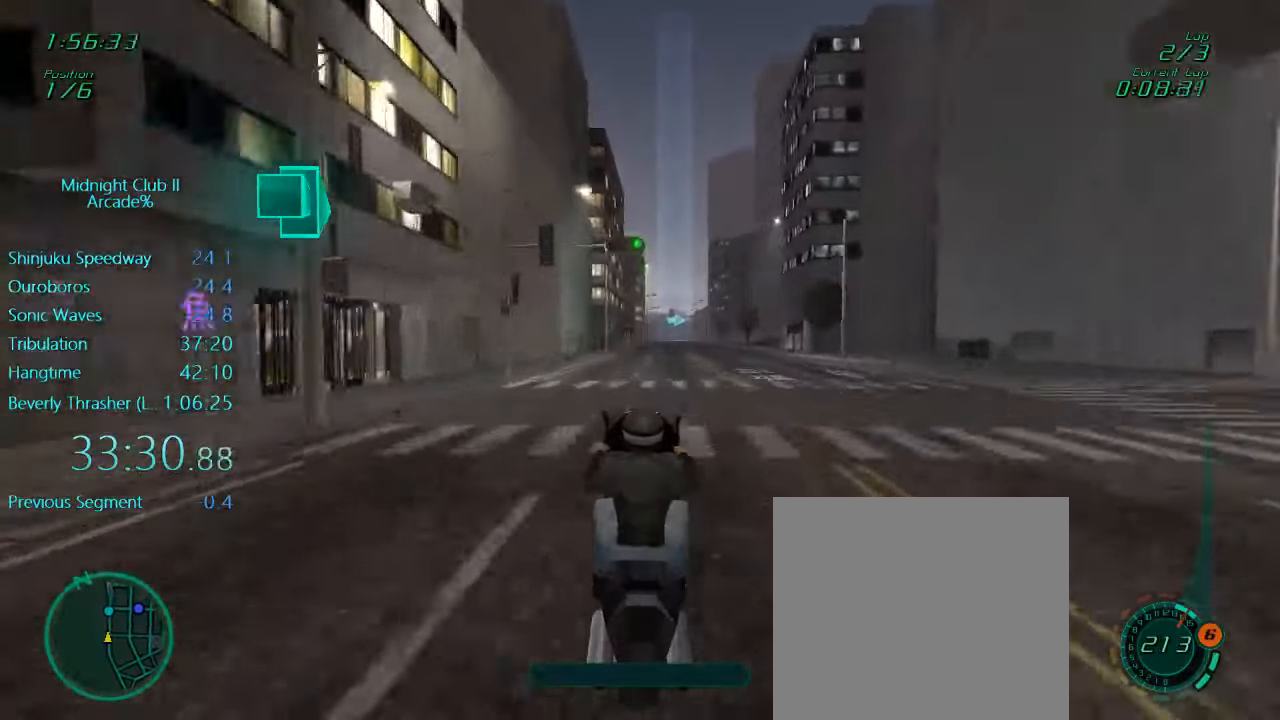
Gameplay with a controller (Xbox layout); each line is a JSON object with the inputs held at the frame after it. "events" lists button and stick changes between this image and that frame as [ms after this image, input, new state], when the widget could be followed in between. Not read: L3 R3 right_stick.
{"buttons": ["L1", "R2"], "left_stick": "center", "events": []}
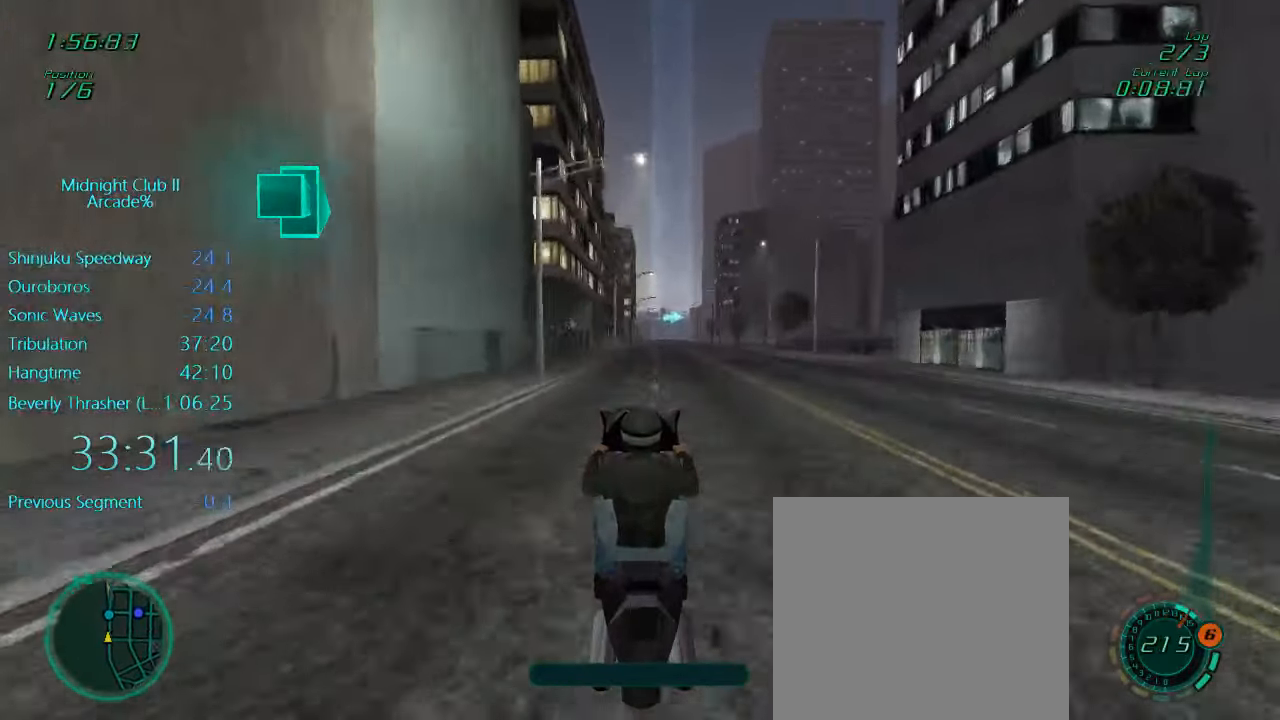
{"buttons": ["L1", "R2"], "left_stick": "center", "events": []}
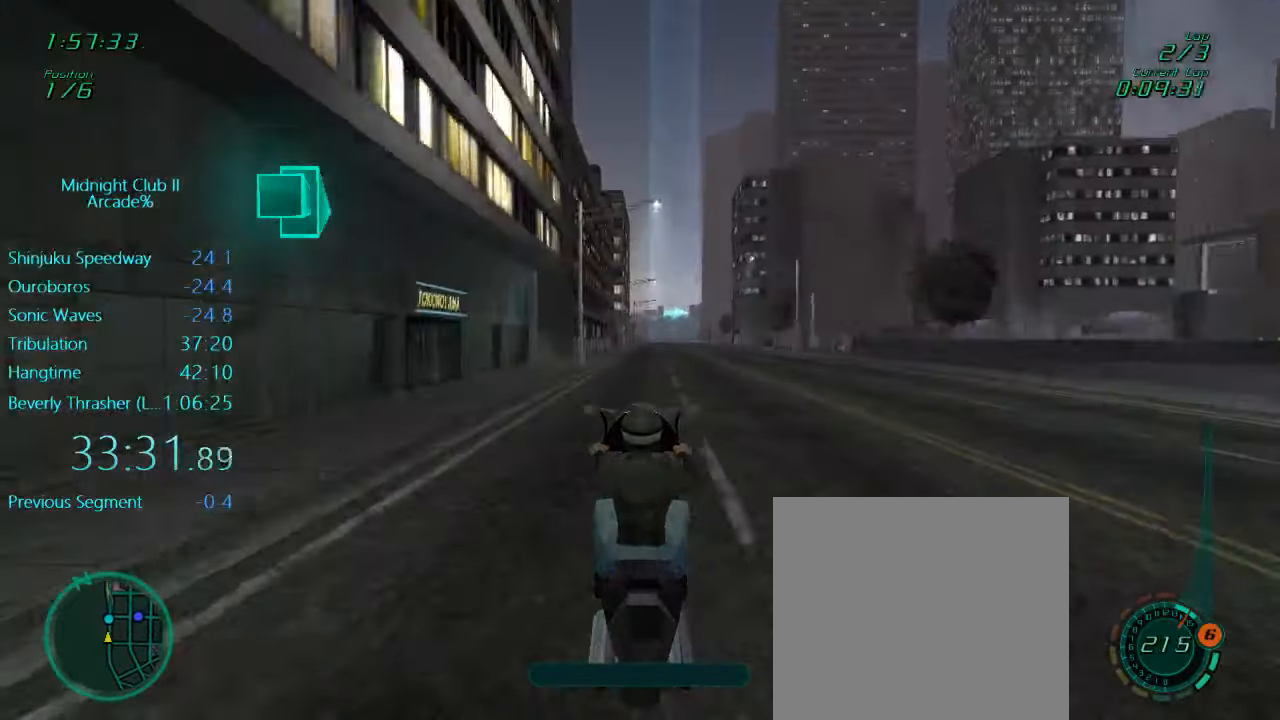
{"buttons": ["L1", "R2"], "left_stick": "center", "events": []}
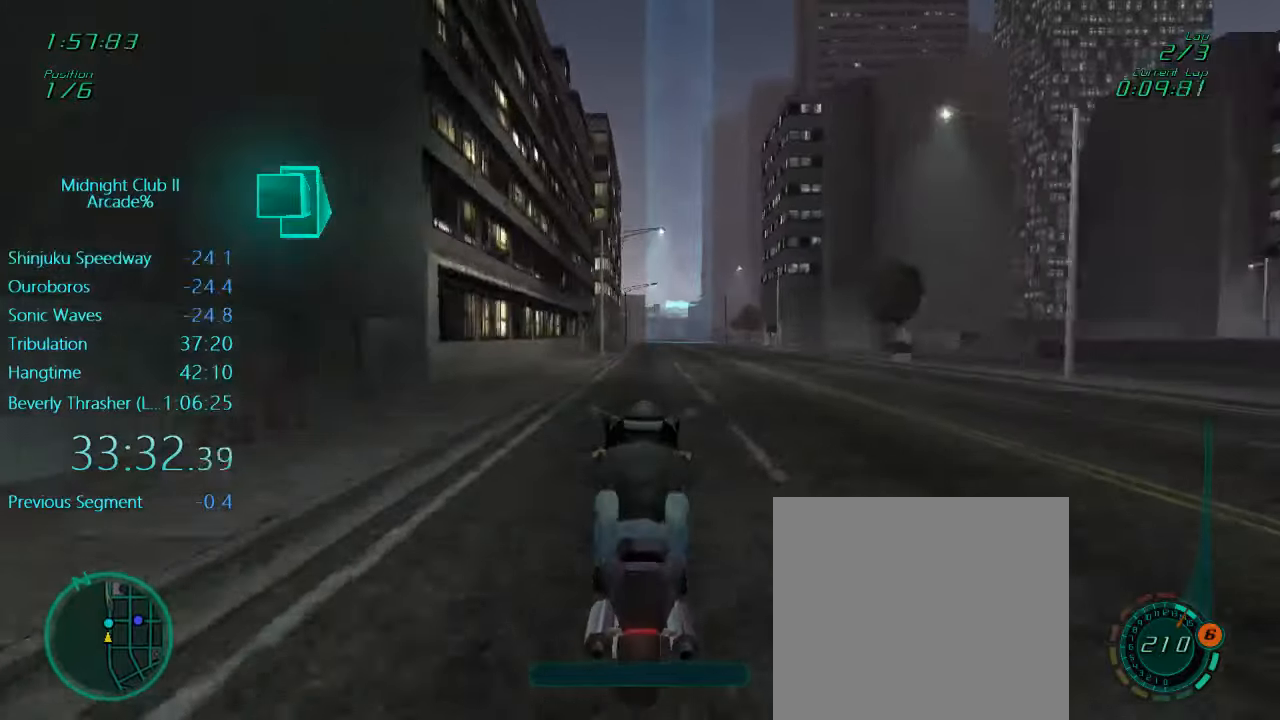
{"buttons": ["R2"], "left_stick": "center", "events": [[167, "L1", "up"]]}
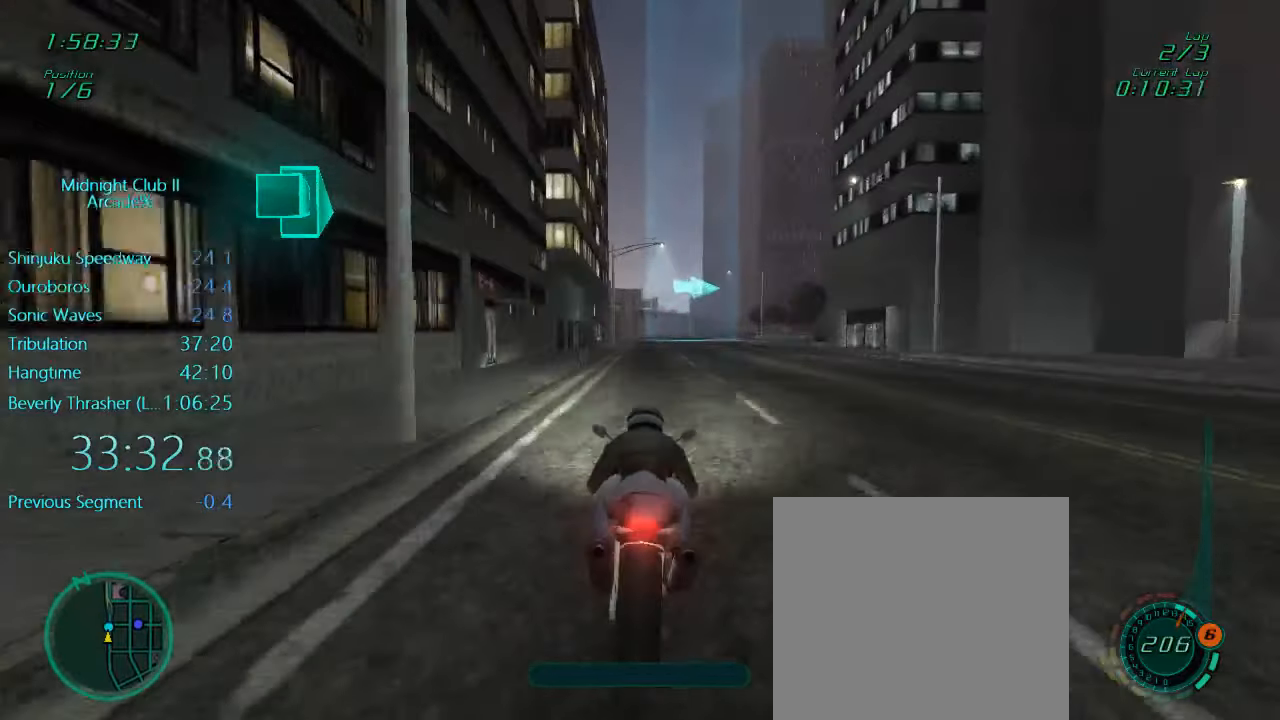
{"buttons": ["L1", "R2"], "left_stick": "right", "events": [[334, "L1", "down"], [434, "left_stick", "right"]]}
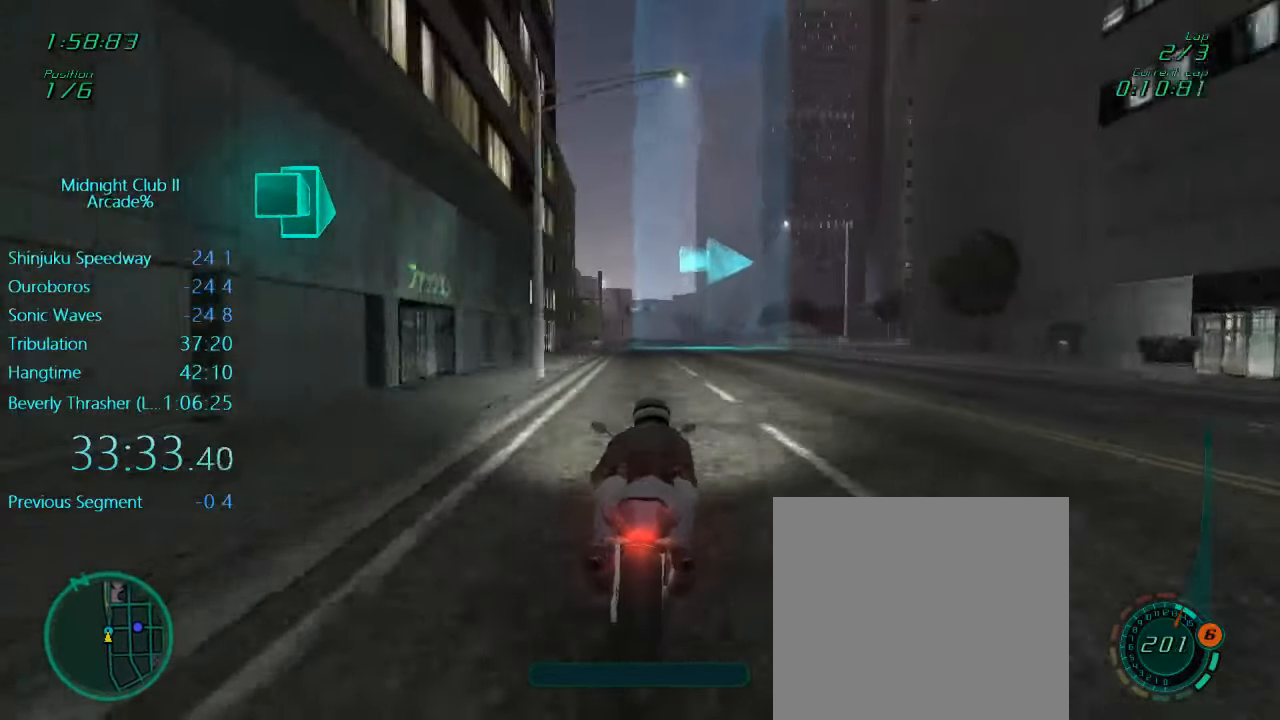
{"buttons": ["L1", "R2"], "left_stick": "right", "events": []}
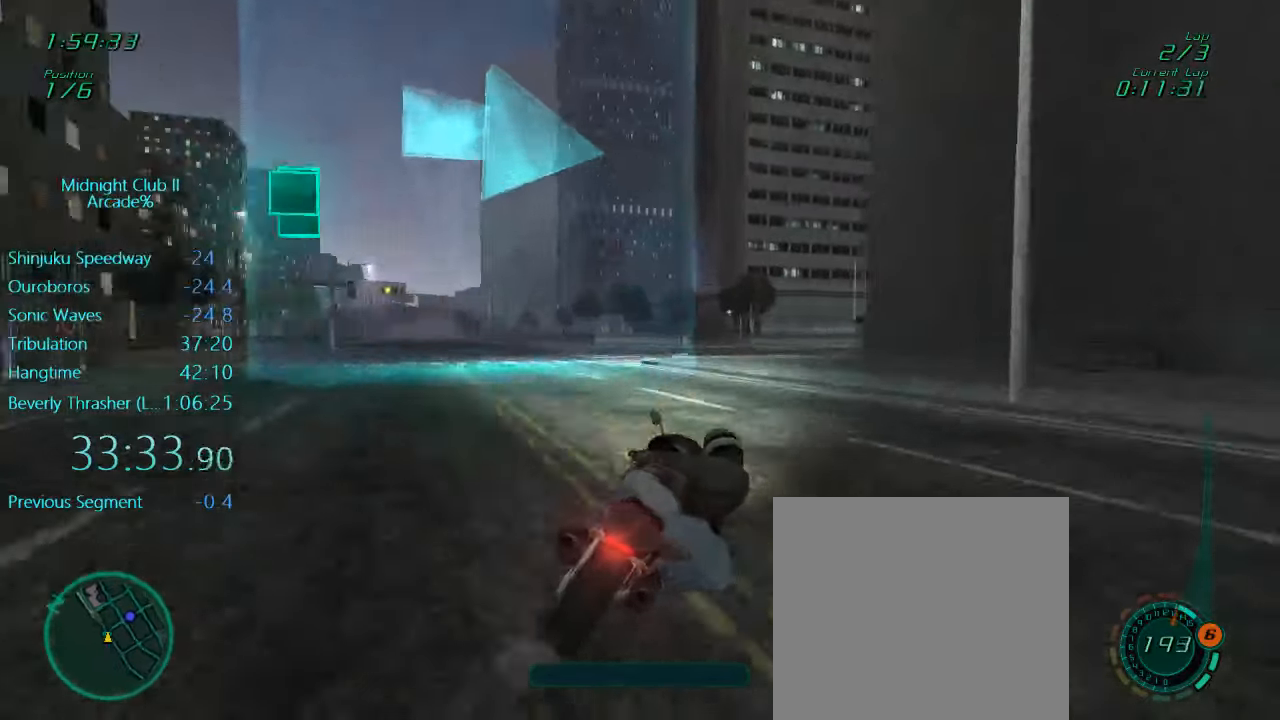
{"buttons": ["L1", "R2"], "left_stick": "right", "events": []}
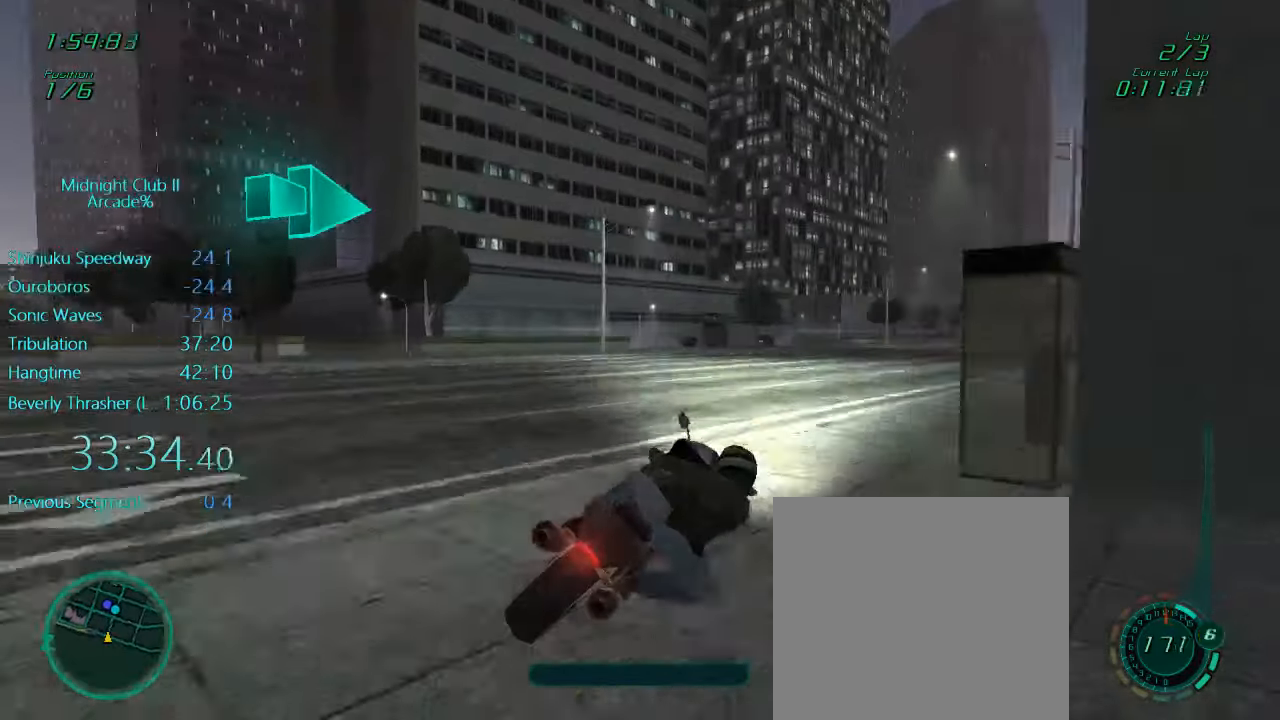
{"buttons": ["L1", "R2"], "left_stick": "right", "events": []}
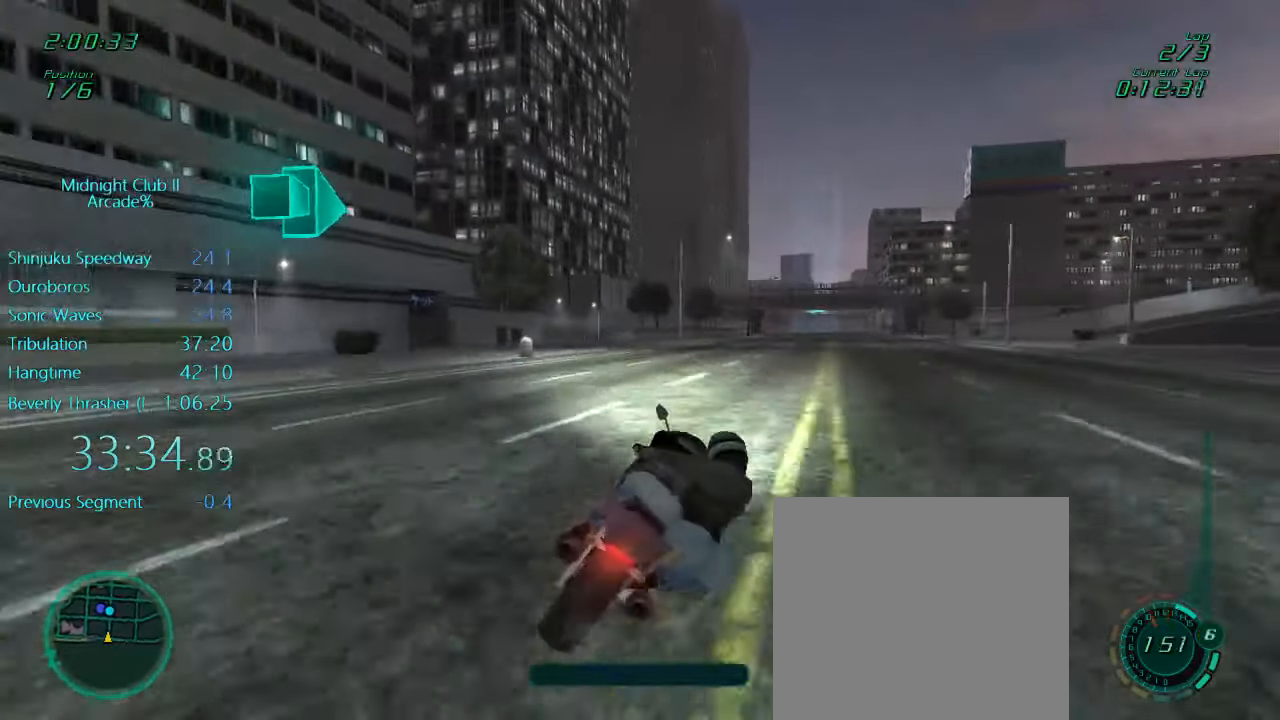
{"buttons": ["L1", "R2"], "left_stick": "center", "events": [[167, "left_stick", "down"], [334, "left_stick", "right"], [500, "left_stick", "center"]]}
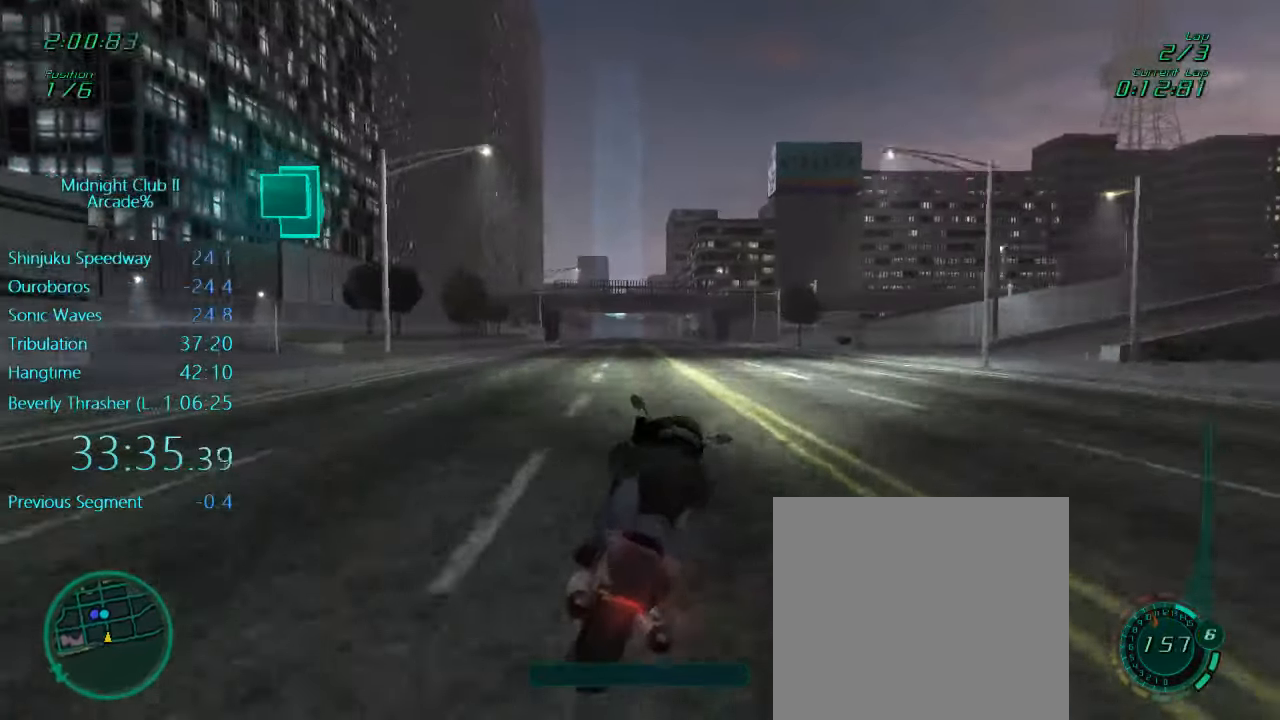
{"buttons": ["L1", "R2"], "left_stick": "left", "events": [[367, "X", "down"], [467, "X", "up"], [500, "left_stick", "left"]]}
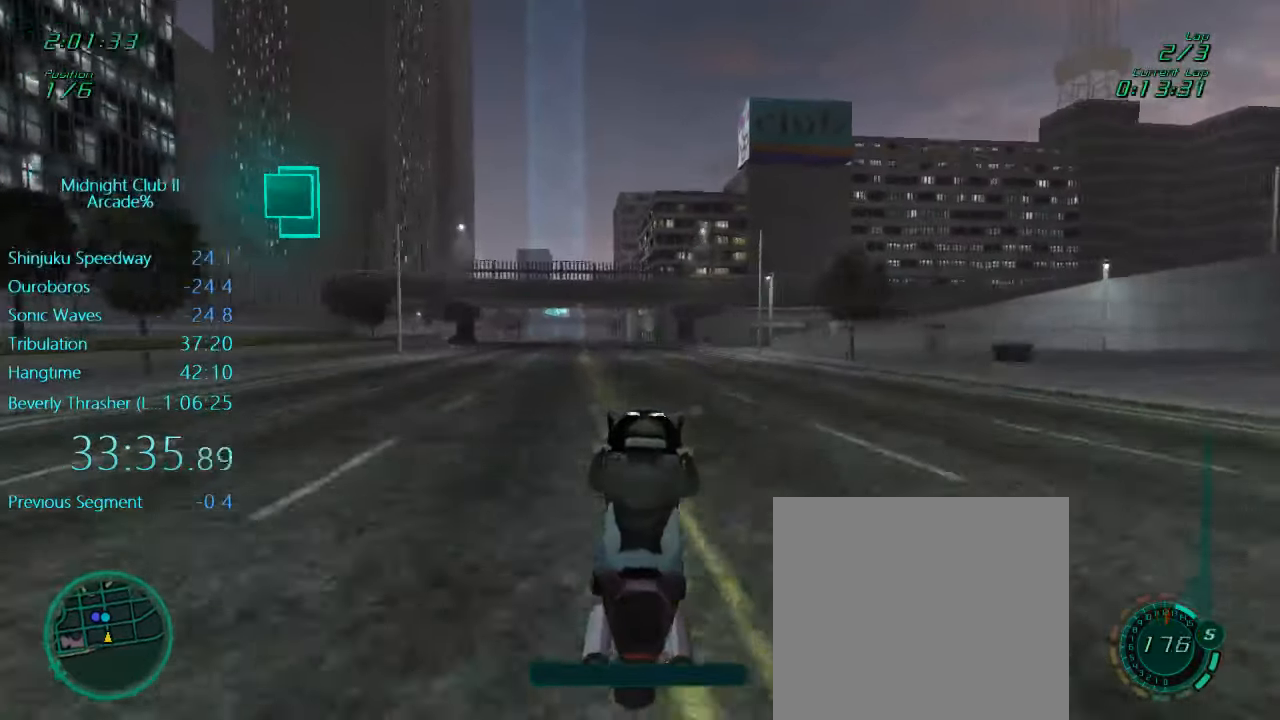
{"buttons": ["L1", "R2"], "left_stick": "left", "events": [[100, "A", "down"], [167, "A", "up"], [267, "A", "down"], [267, "left_stick", "center"], [334, "A", "up"], [367, "left_stick", "left"]]}
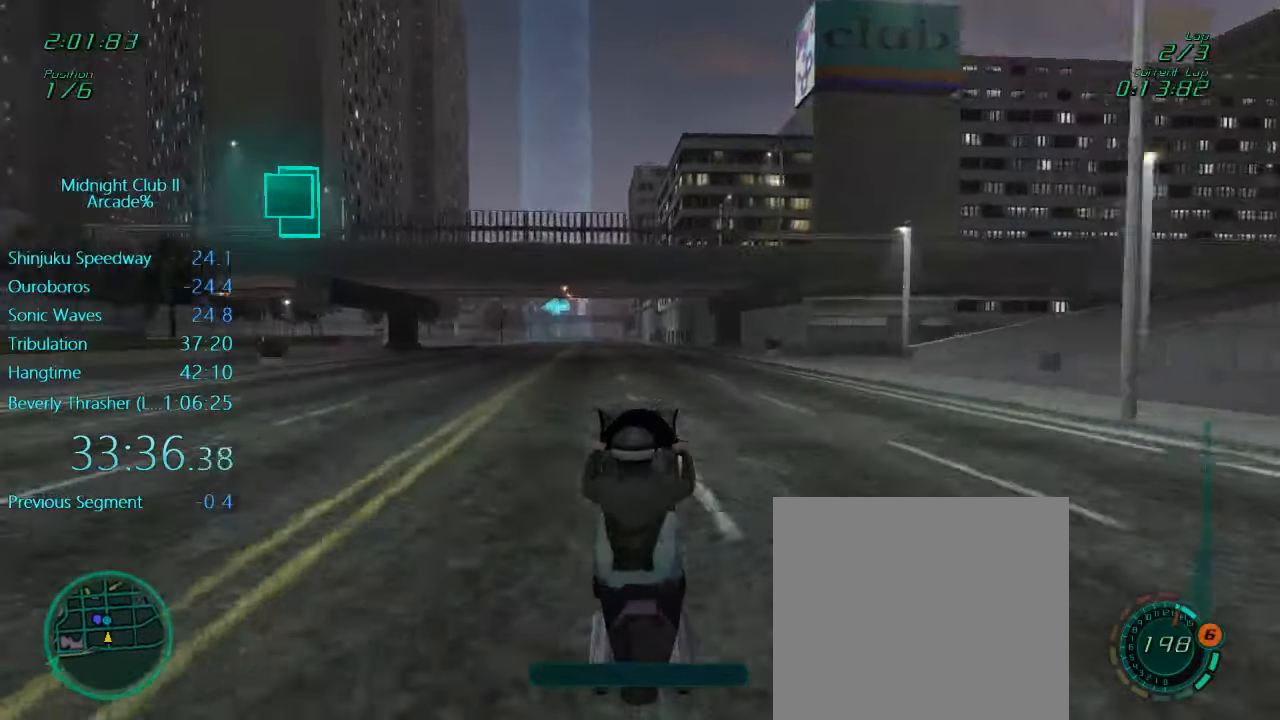
{"buttons": ["R2"], "left_stick": "center", "events": [[84, "left_stick", "center"], [334, "L1", "up"]]}
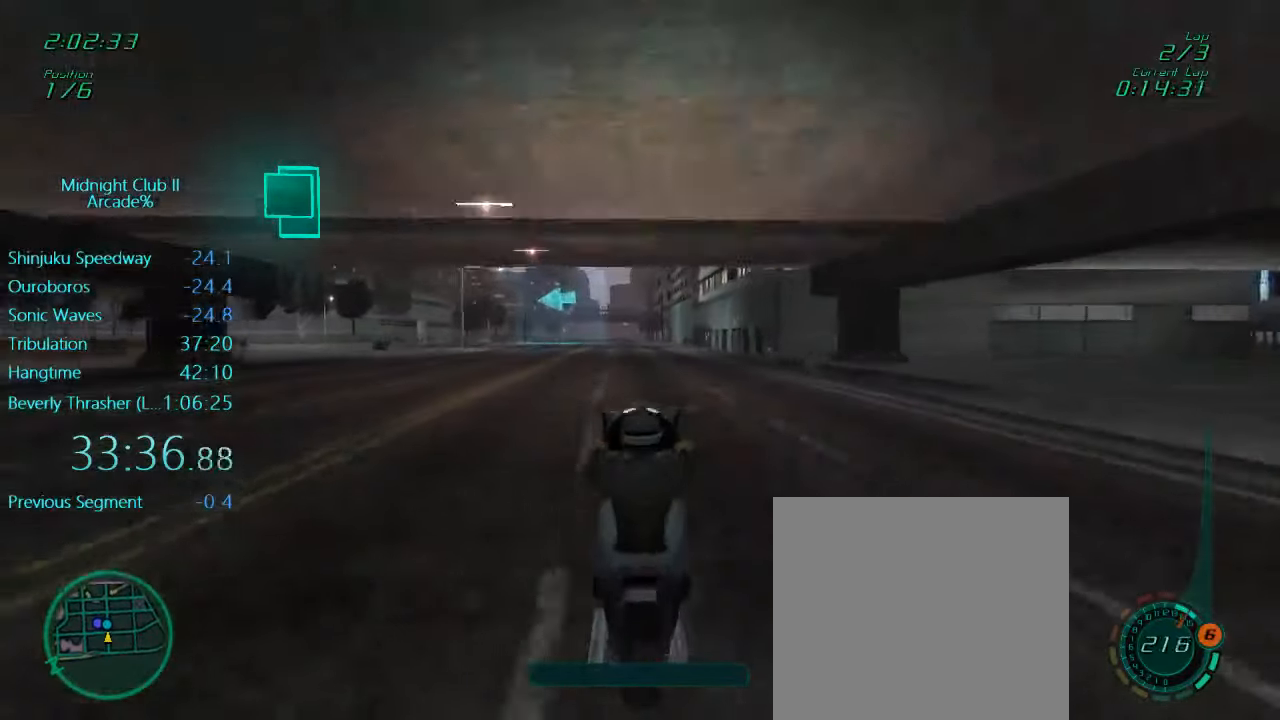
{"buttons": ["R2"], "left_stick": "center", "events": []}
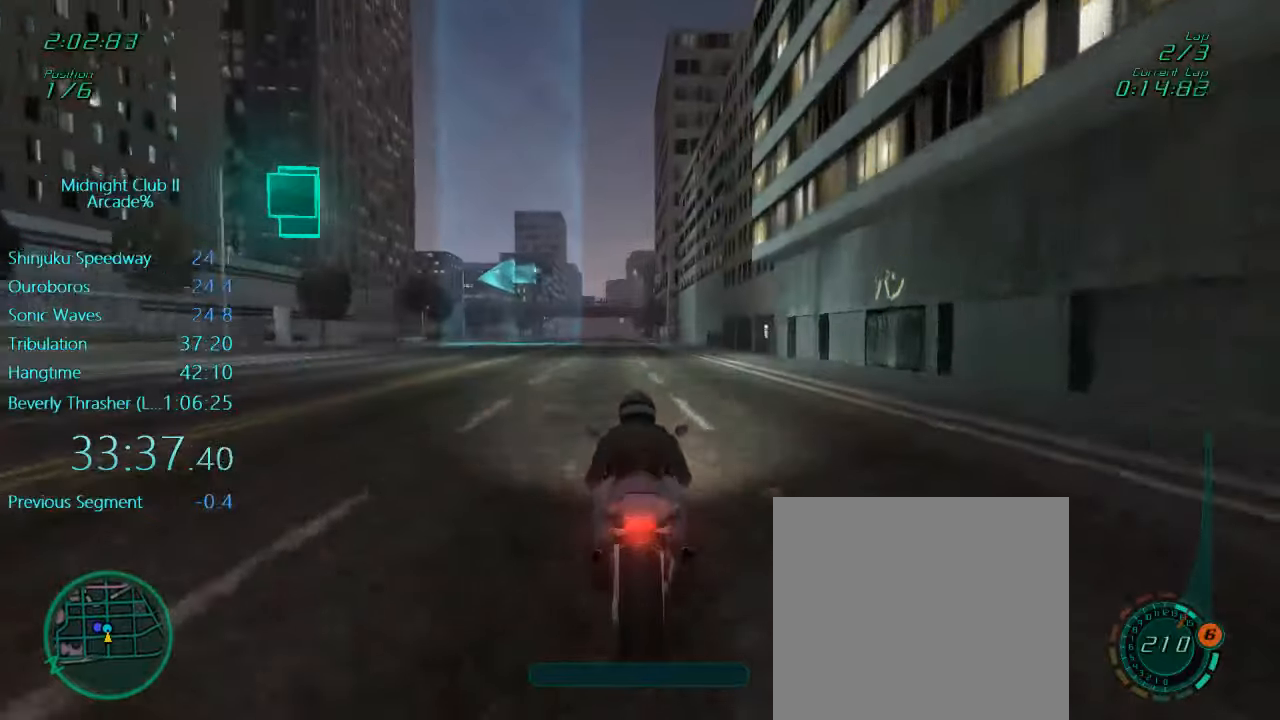
{"buttons": ["L1"], "left_stick": "left", "events": [[166, "L1", "down"], [200, "left_stick", "left"], [233, "R2", "up"], [433, "left_stick", "center"], [500, "left_stick", "left"]]}
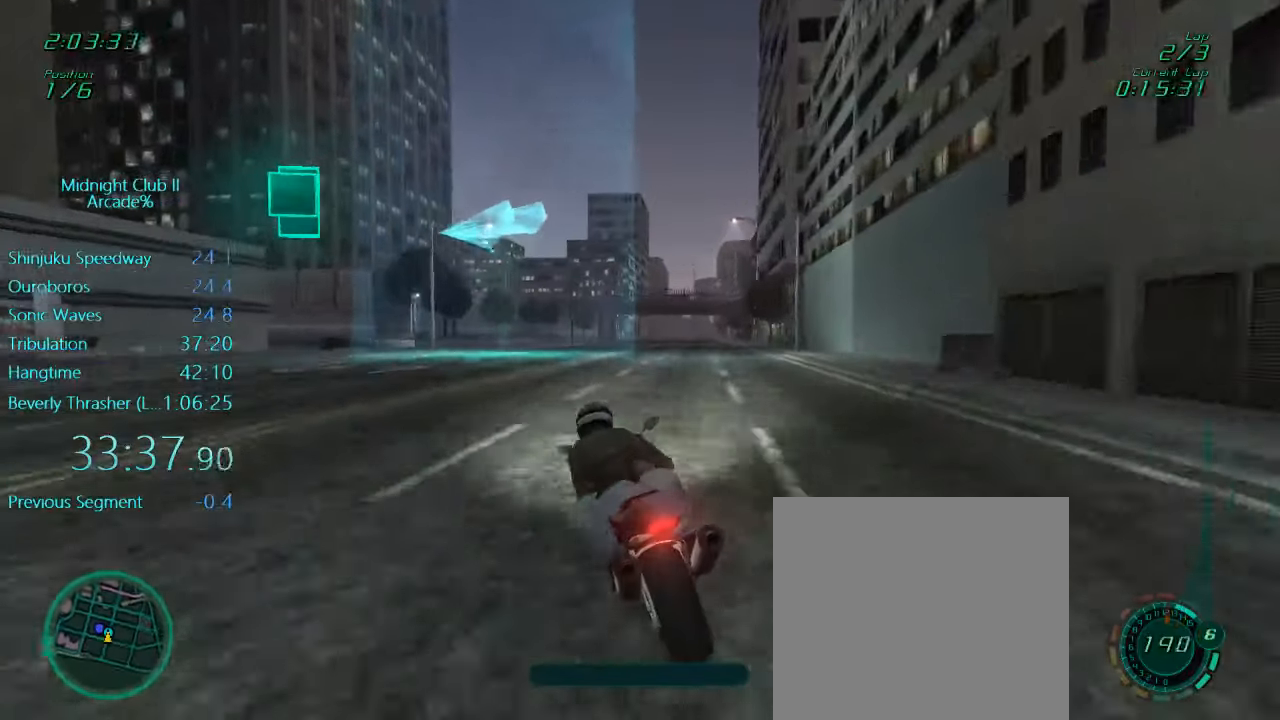
{"buttons": ["L1", "R2"], "left_stick": "left", "events": [[333, "R2", "down"]]}
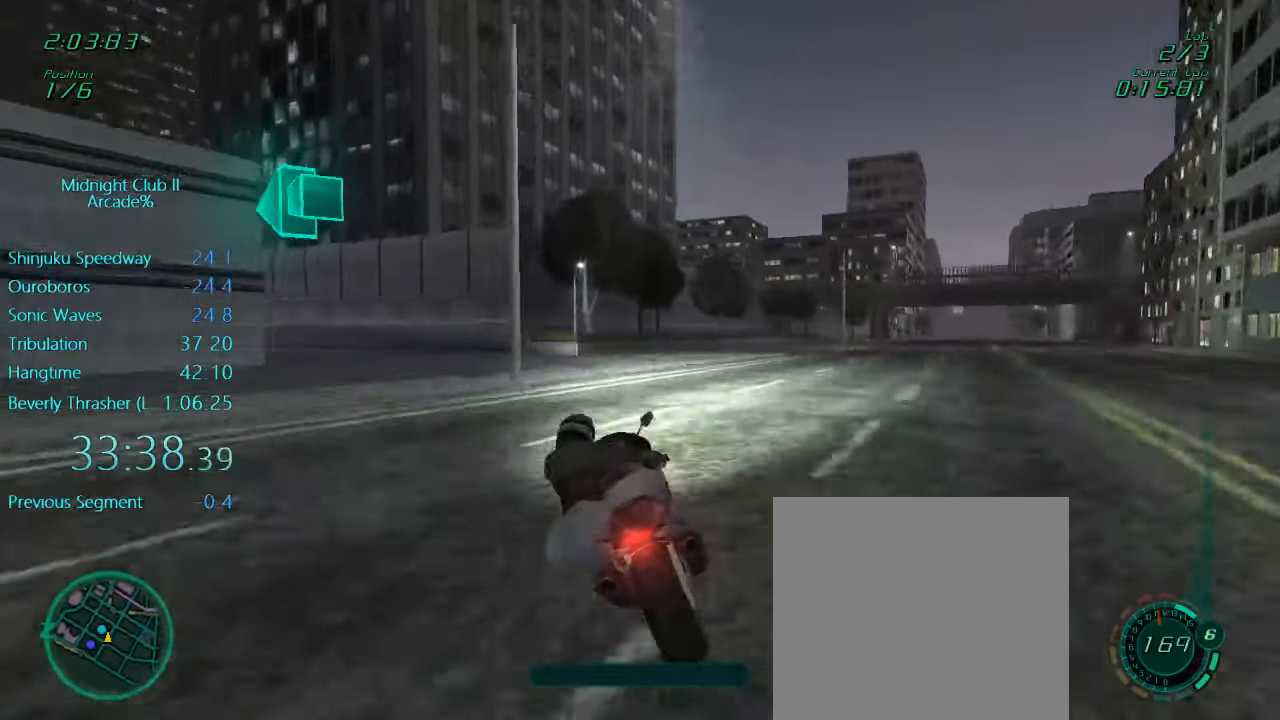
{"buttons": ["L1", "R2"], "left_stick": "left", "events": [[33, "R2", "up"], [333, "R2", "down"]]}
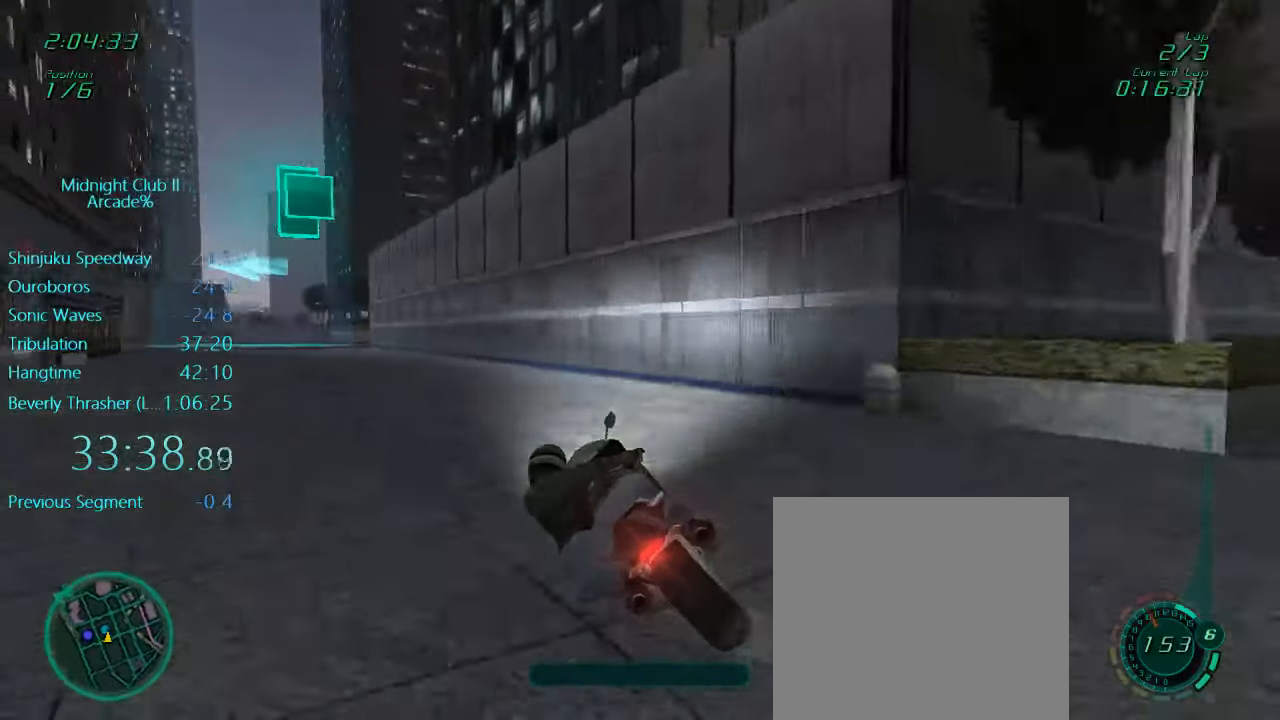
{"buttons": ["L1", "R2"], "left_stick": "center", "events": [[433, "left_stick", "center"]]}
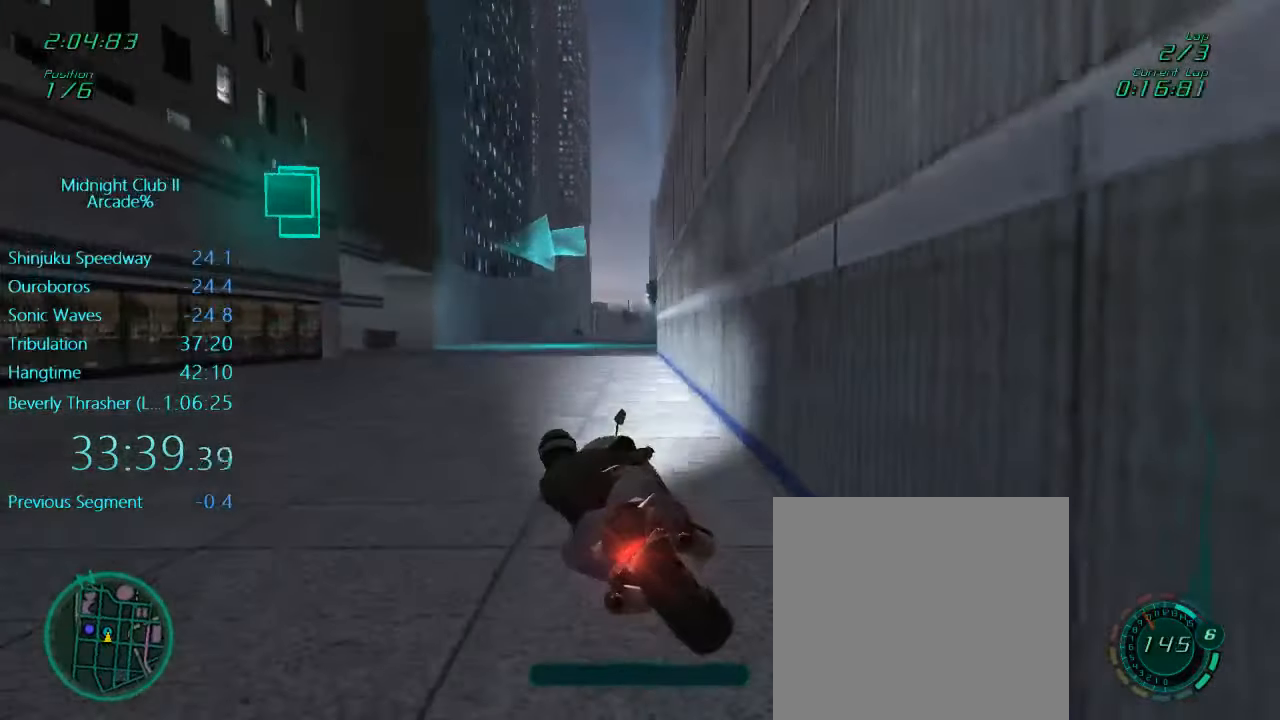
{"buttons": ["L1"], "left_stick": "left", "events": [[133, "left_stick", "left"], [433, "R2", "up"]]}
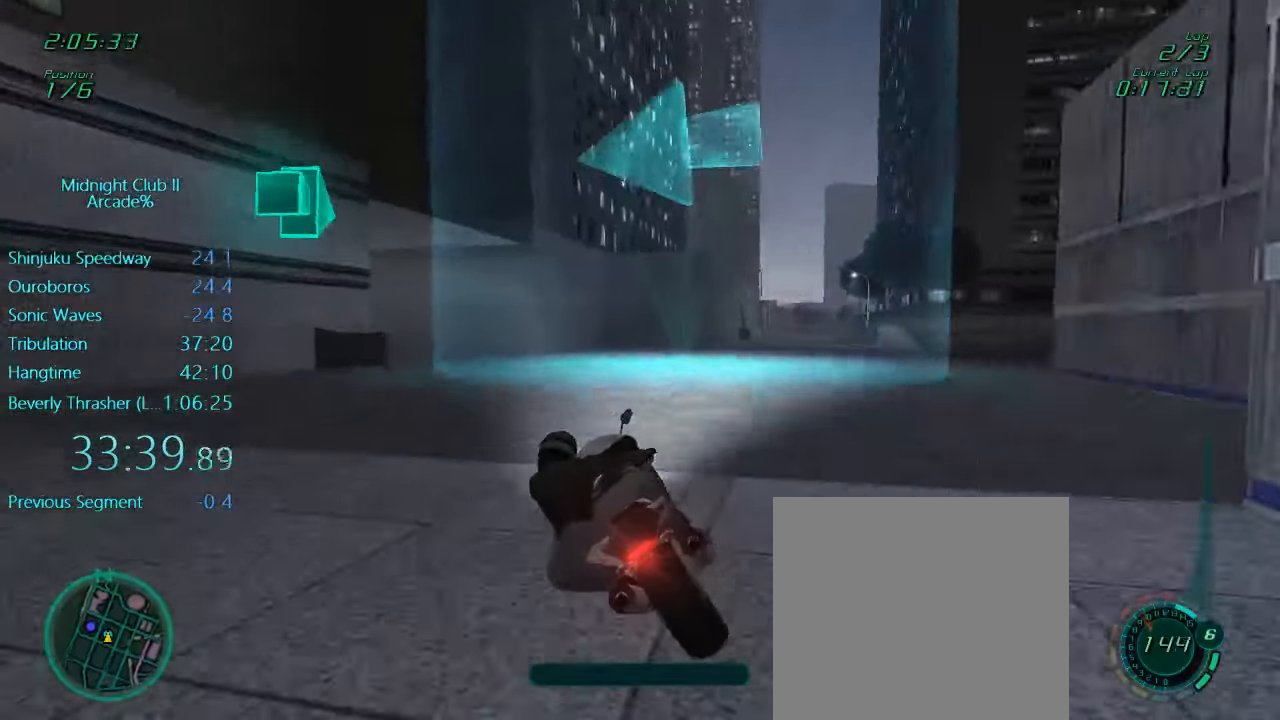
{"buttons": ["L1"], "left_stick": "left", "events": [[133, "L2", "down"], [200, "X", "down"], [333, "X", "up"], [366, "L2", "up"]]}
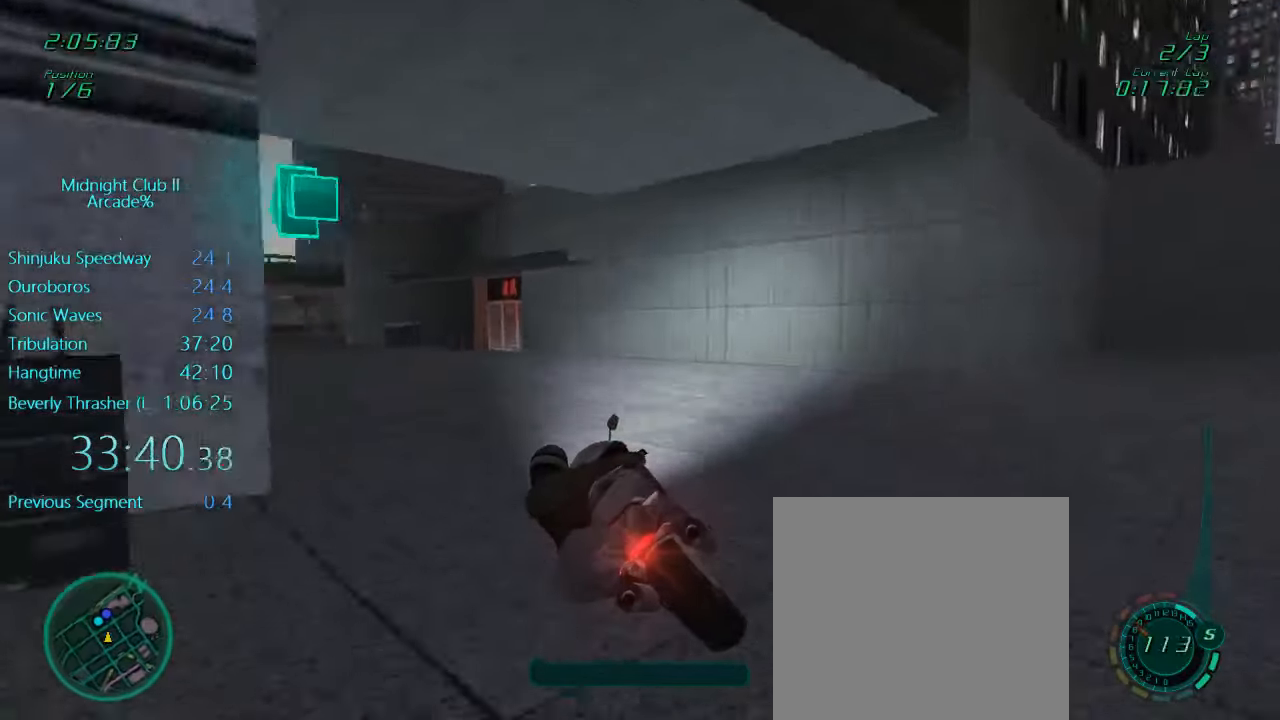
{"buttons": ["L1", "R2"], "left_stick": "left", "events": [[133, "R2", "down"]]}
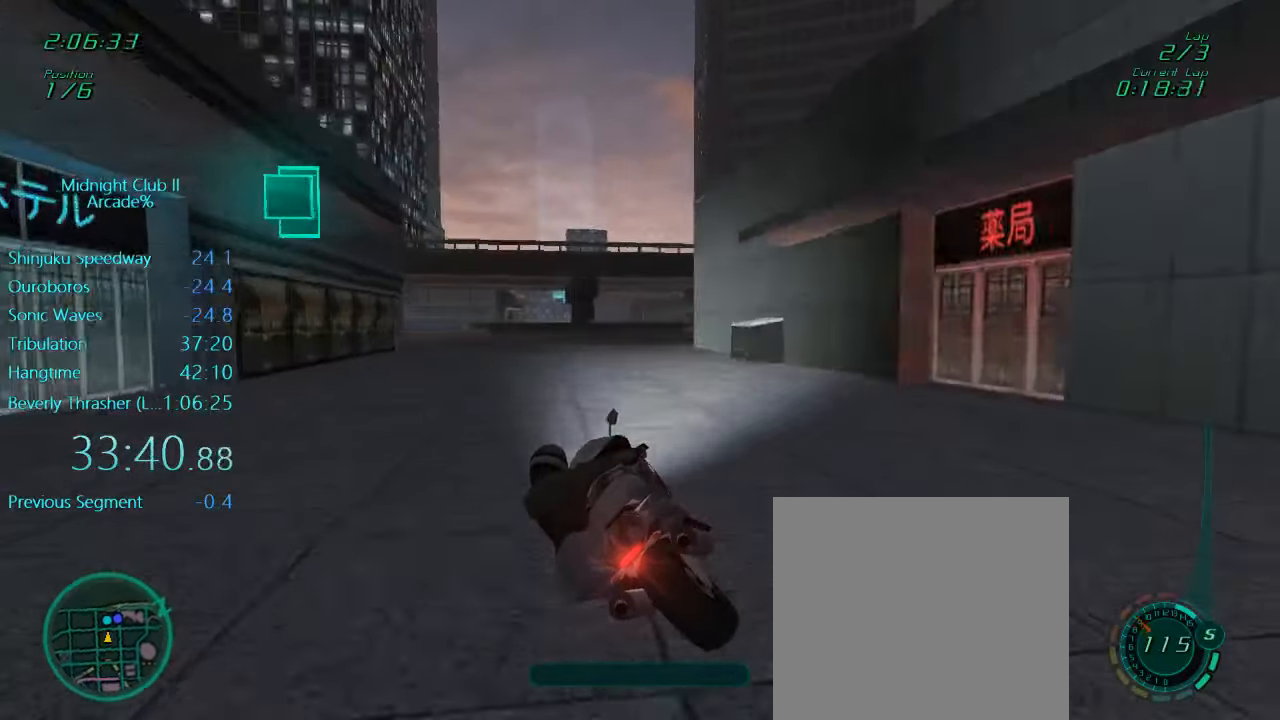
{"buttons": ["L1", "R2"], "left_stick": "left", "events": []}
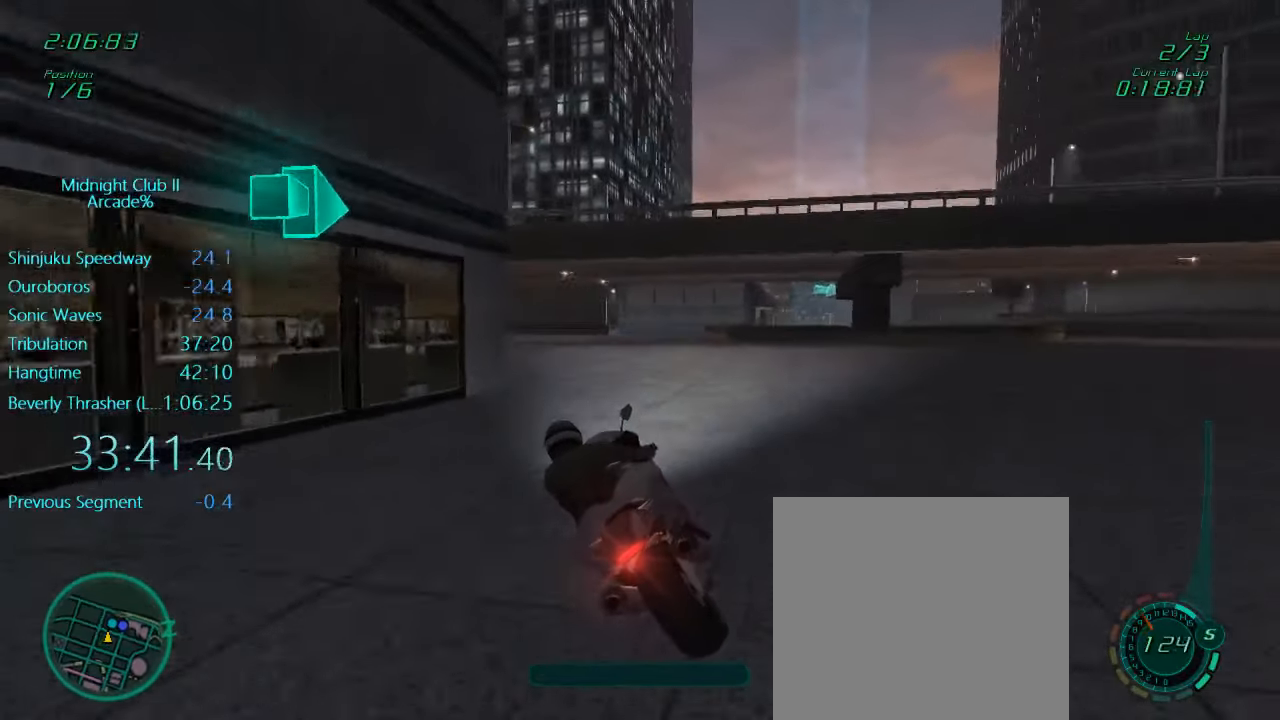
{"buttons": ["L1", "R2"], "left_stick": "right", "events": [[83, "left_stick", "center"], [350, "left_stick", "right"]]}
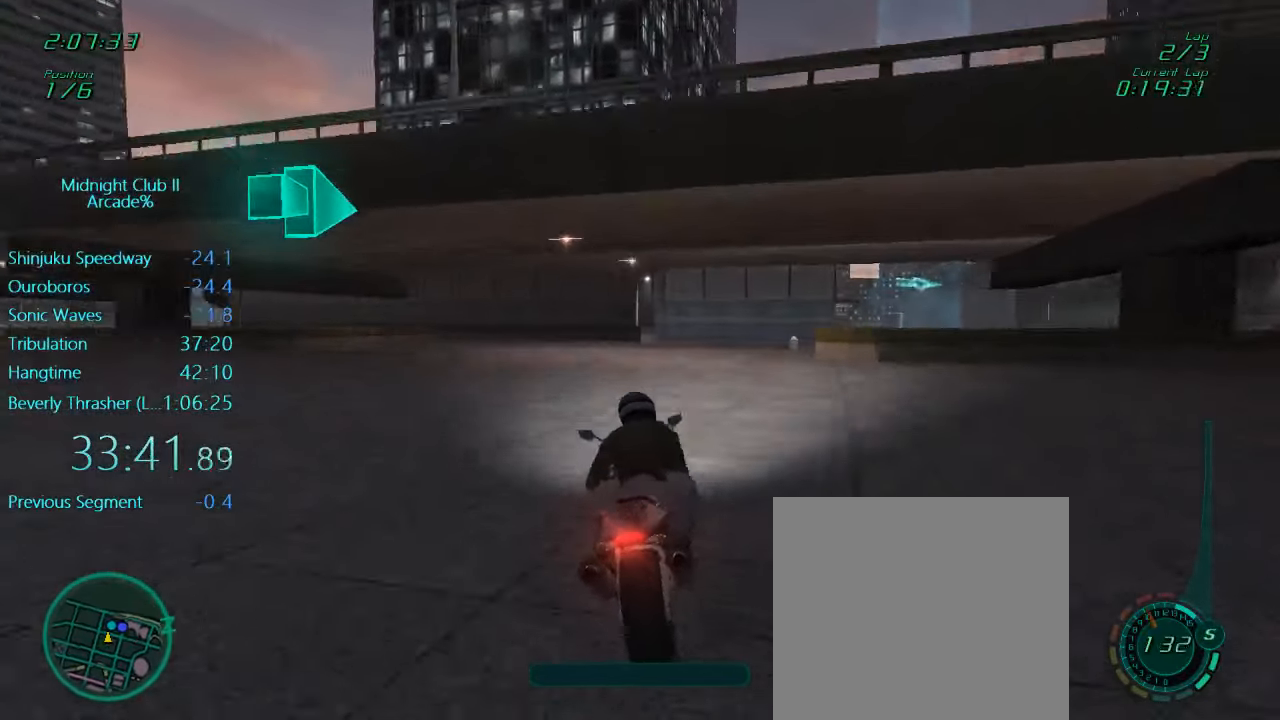
{"buttons": ["L1", "R2"], "left_stick": "right", "events": []}
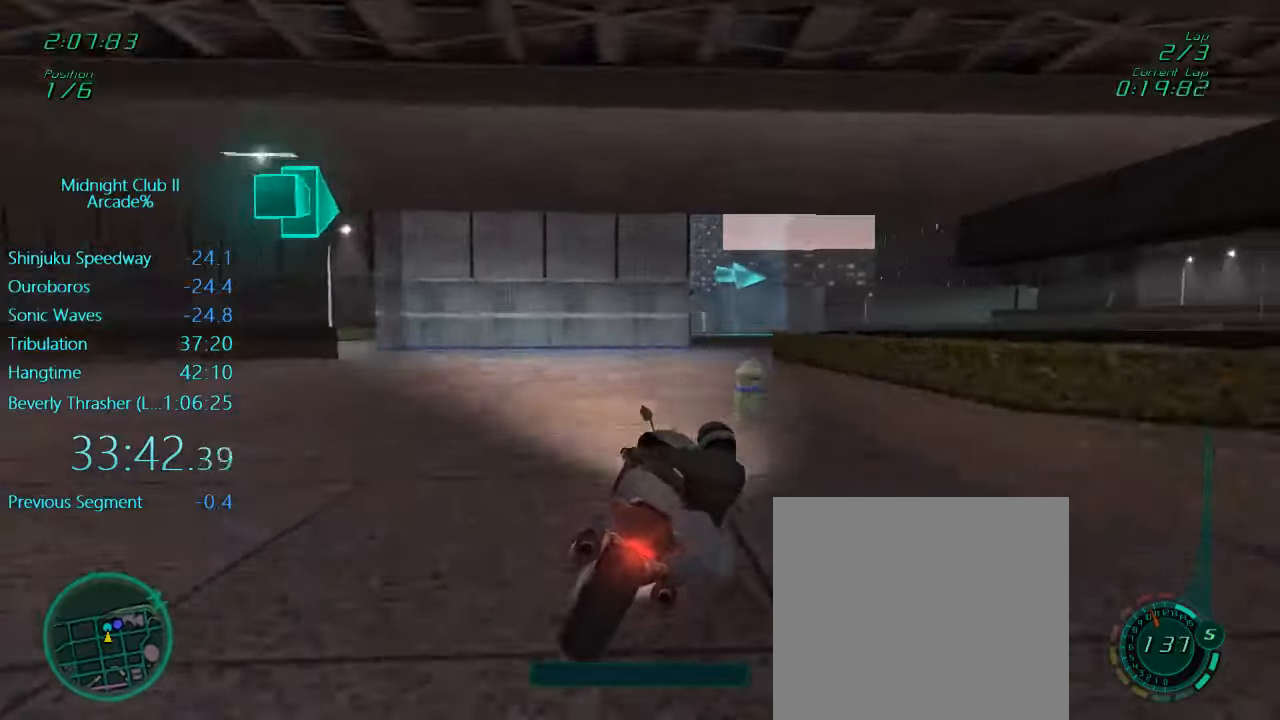
{"buttons": ["L1", "R2"], "left_stick": "left", "events": [[50, "left_stick", "center"], [133, "left_stick", "right"], [233, "left_stick", "center"], [333, "left_stick", "left"]]}
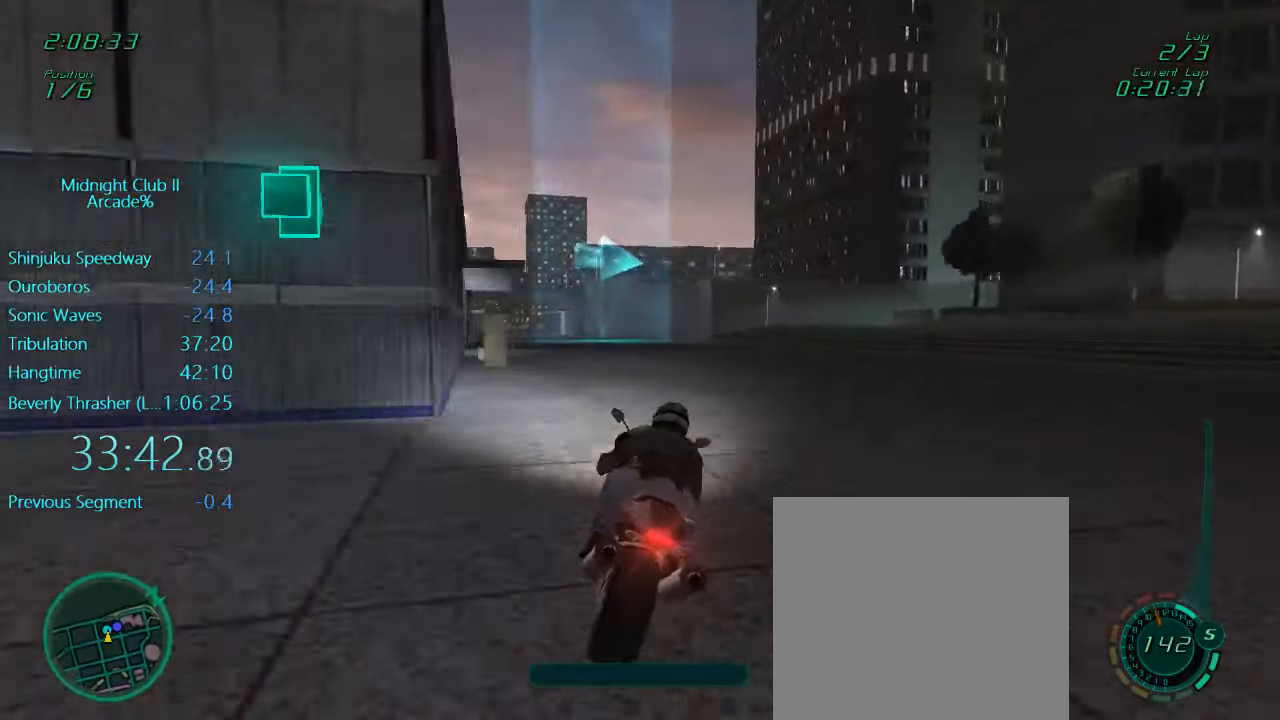
{"buttons": ["L1", "R2"], "left_stick": "center", "events": [[33, "left_stick", "center"]]}
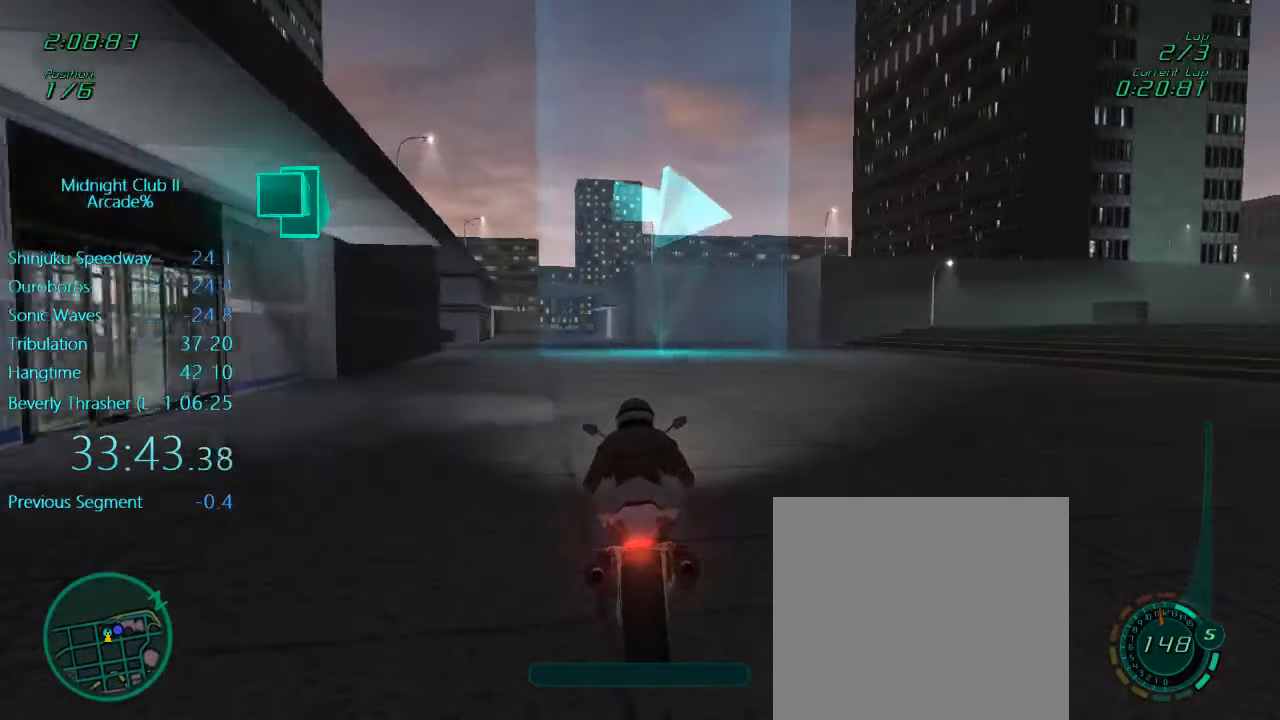
{"buttons": ["L1", "R2"], "left_stick": "right", "events": [[67, "R2", "up"], [67, "left_stick", "right"], [333, "R2", "down"]]}
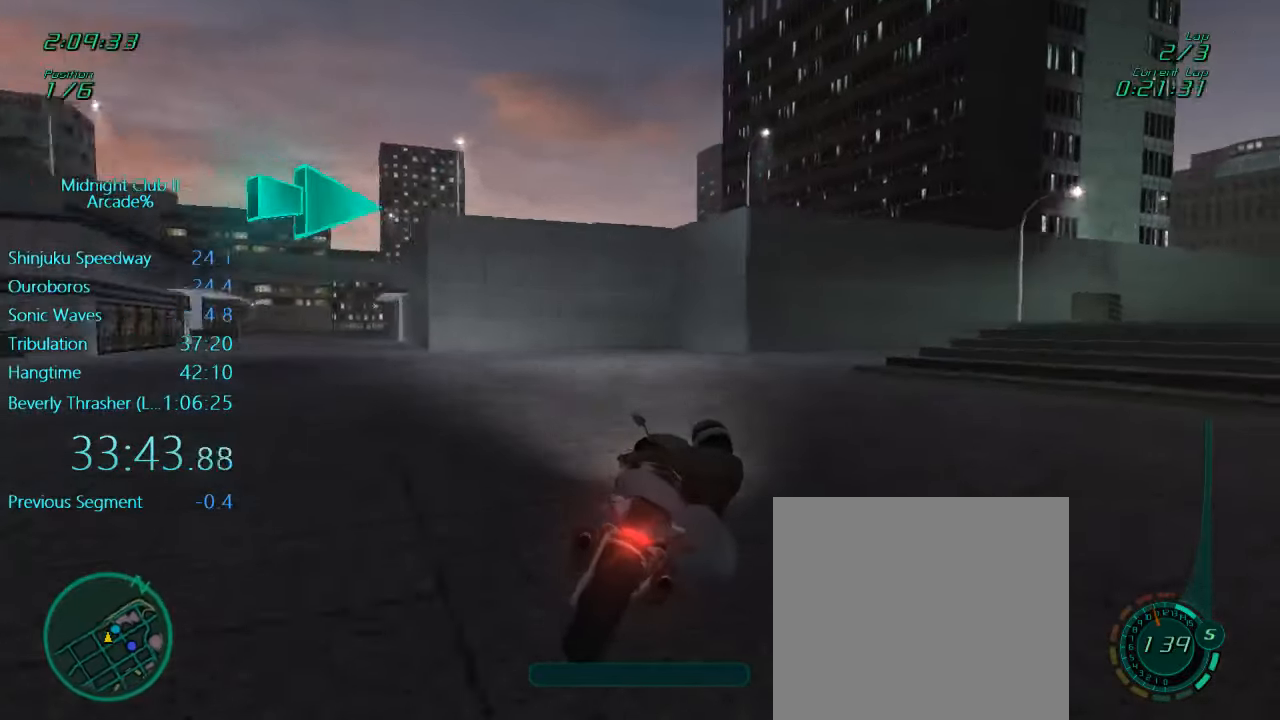
{"buttons": ["L1", "R2"], "left_stick": "right", "events": []}
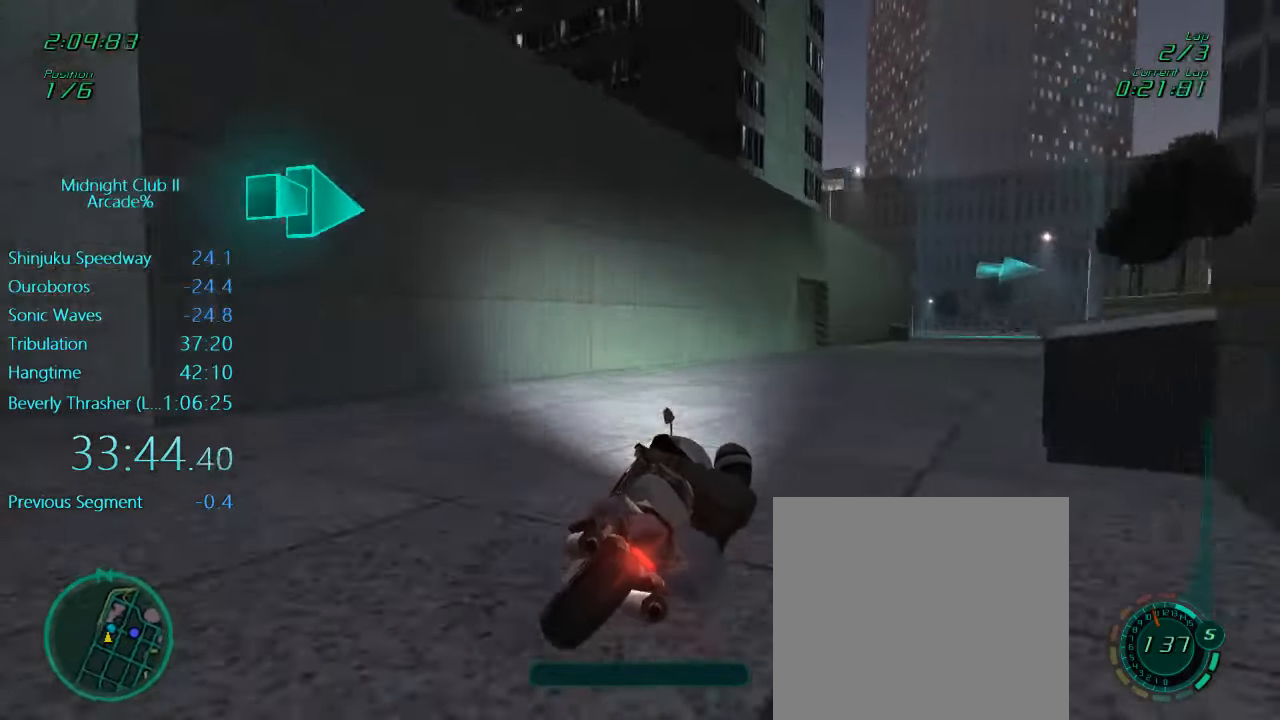
{"buttons": ["L1", "R2"], "left_stick": "center", "events": [[300, "left_stick", "center"]]}
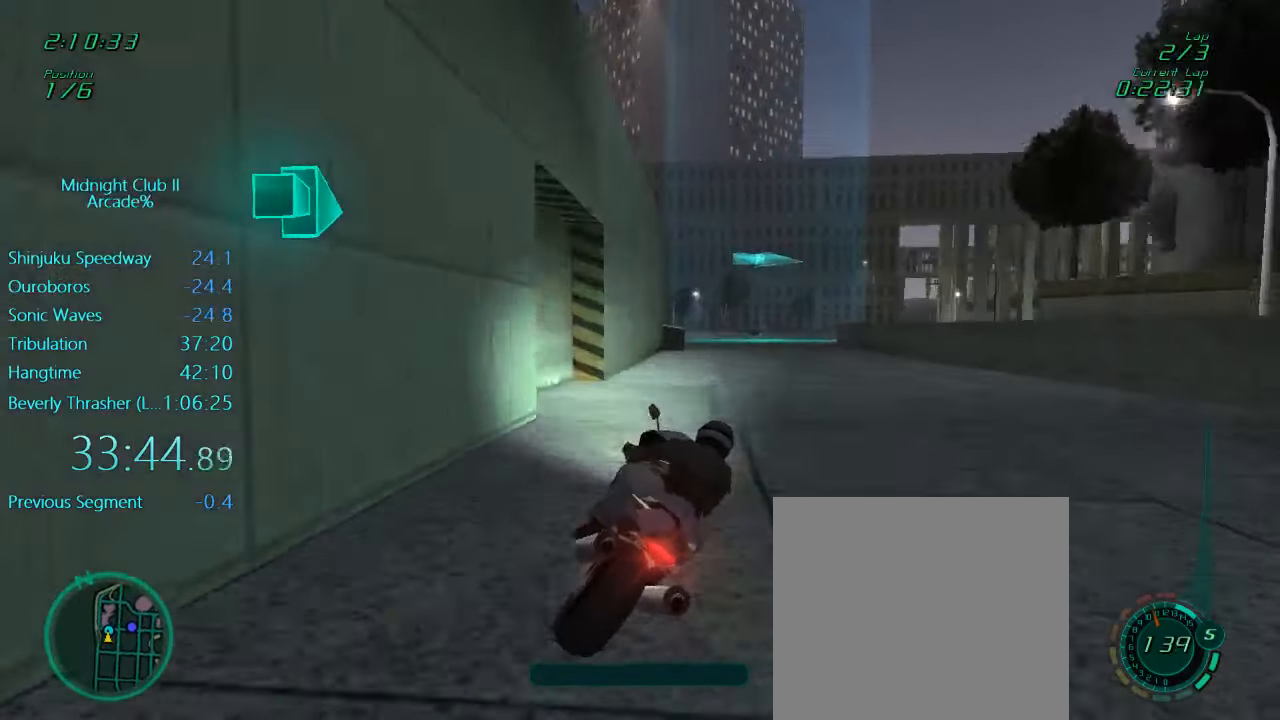
{"buttons": ["L1", "R2"], "left_stick": "right", "events": [[133, "left_stick", "right"]]}
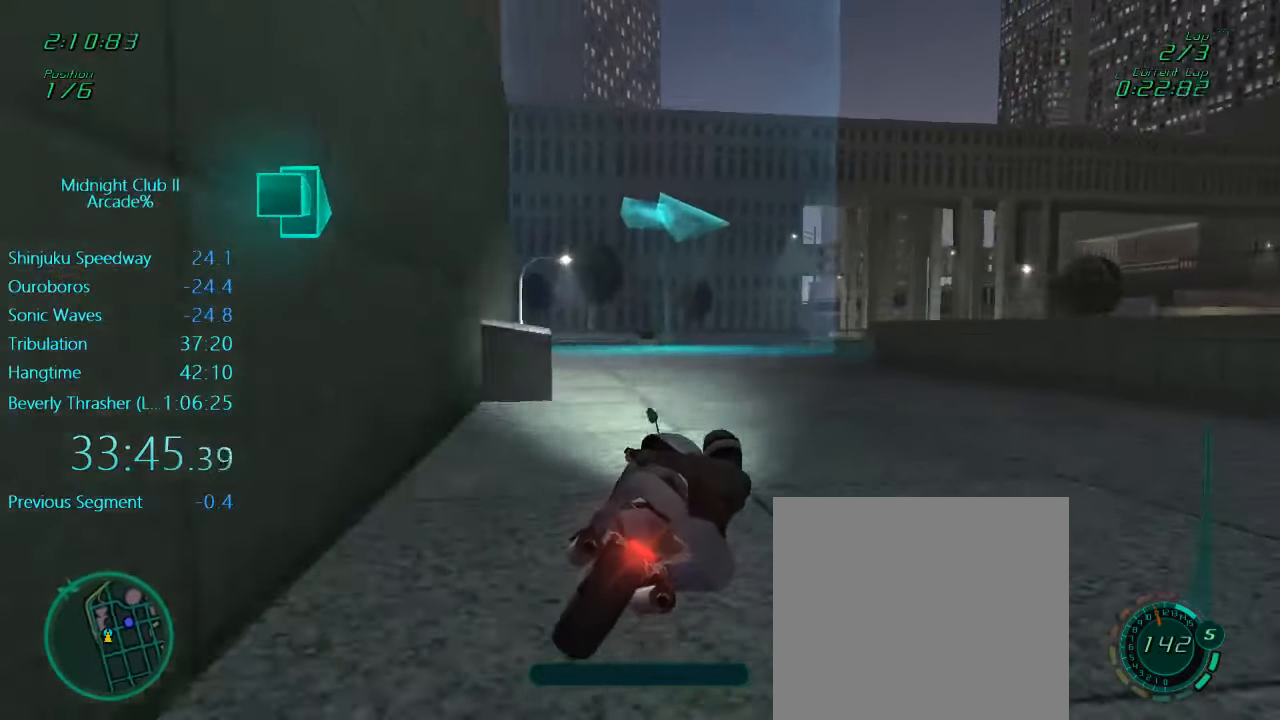
{"buttons": ["L1", "R2"], "left_stick": "right", "events": []}